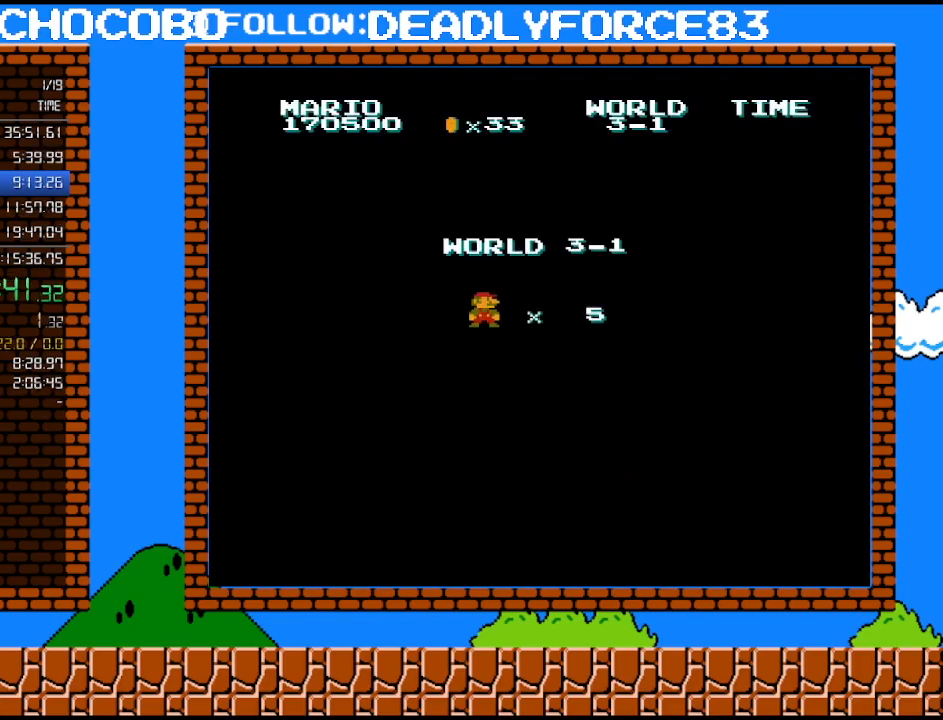
Gameplay with a controller (Nintendo layout); each line is a JSON object with the inputs held at the frame after it. "events" lists button and stick changes between this image and that frame as [ms after this image, input, new state], when the widget could be followed in between. Not read: L3 R3.
{"buttons": ["DPAD_RIGHT"], "events": [[450, "DPAD_RIGHT", "down"]]}
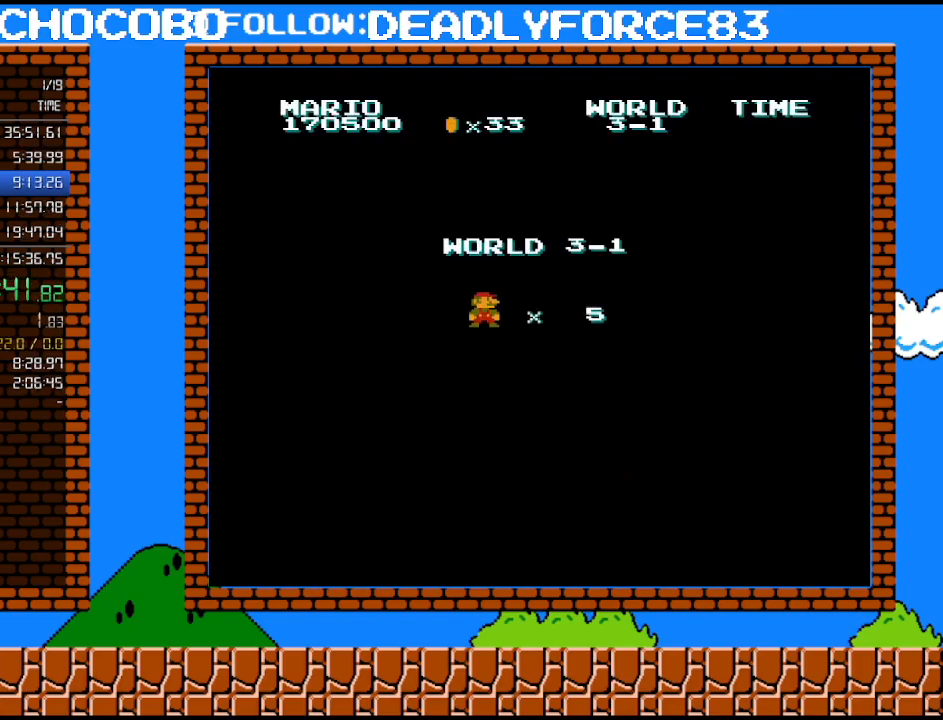
{"buttons": ["B", "DPAD_RIGHT"], "events": [[33, "B", "down"]]}
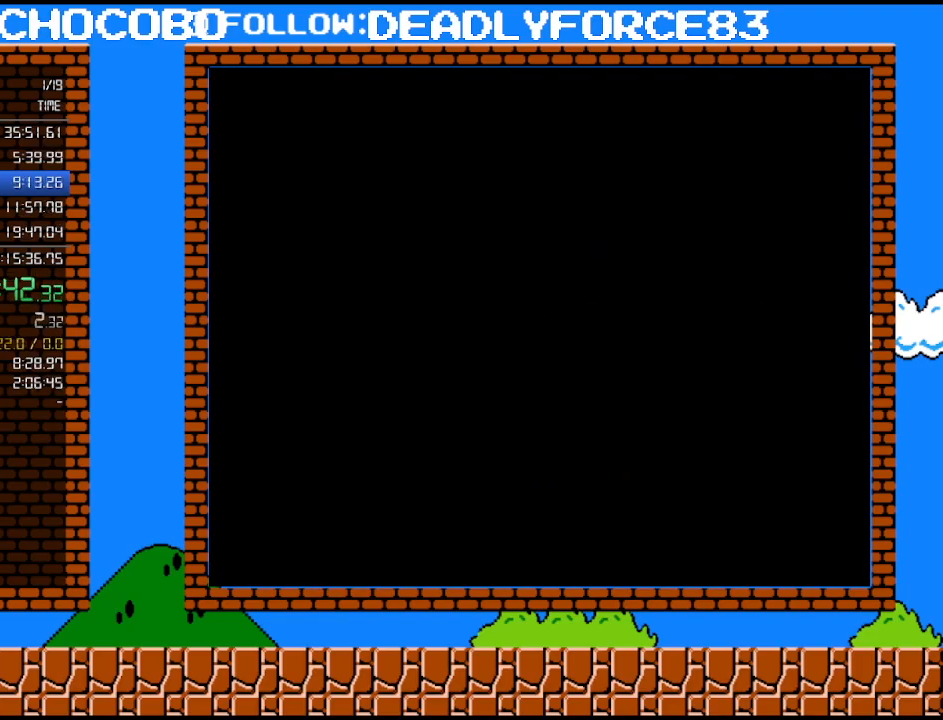
{"buttons": ["B", "DPAD_RIGHT"], "events": []}
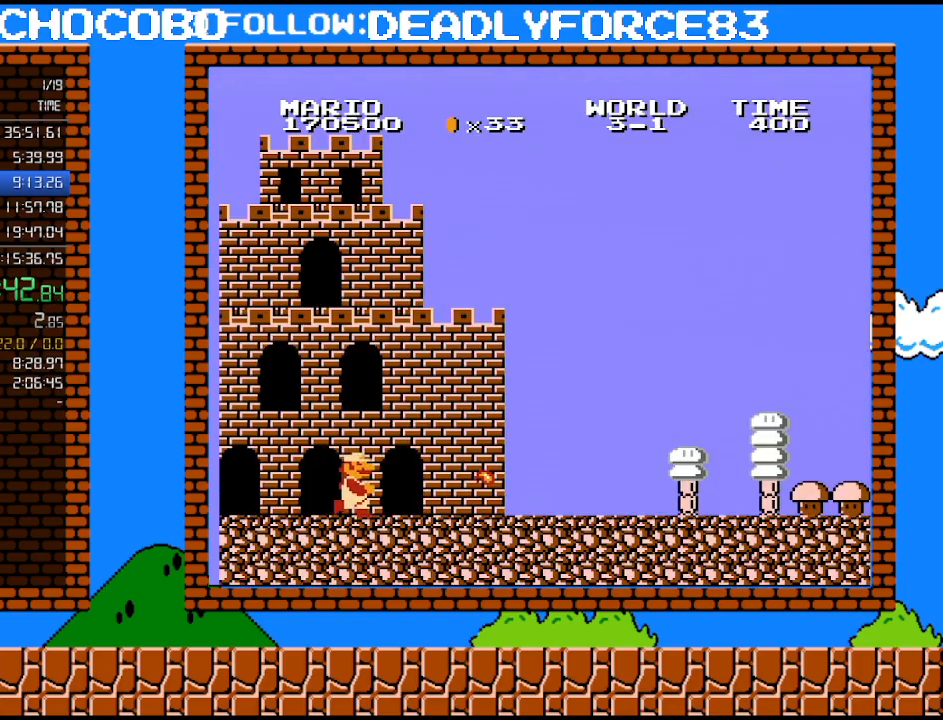
{"buttons": ["B", "DPAD_RIGHT"], "events": []}
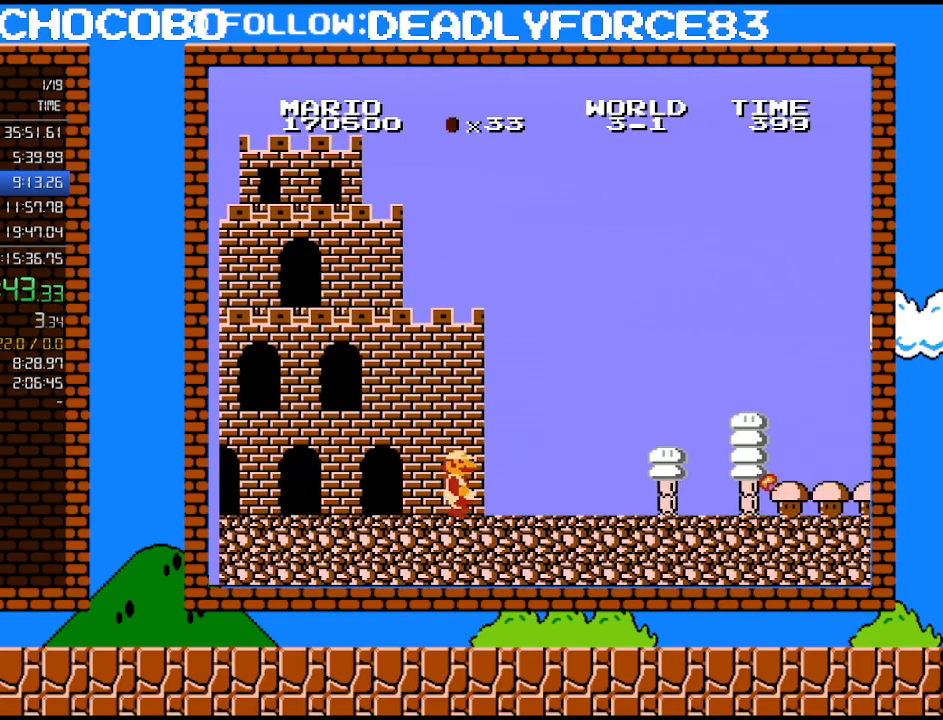
{"buttons": ["B", "DPAD_RIGHT"], "events": []}
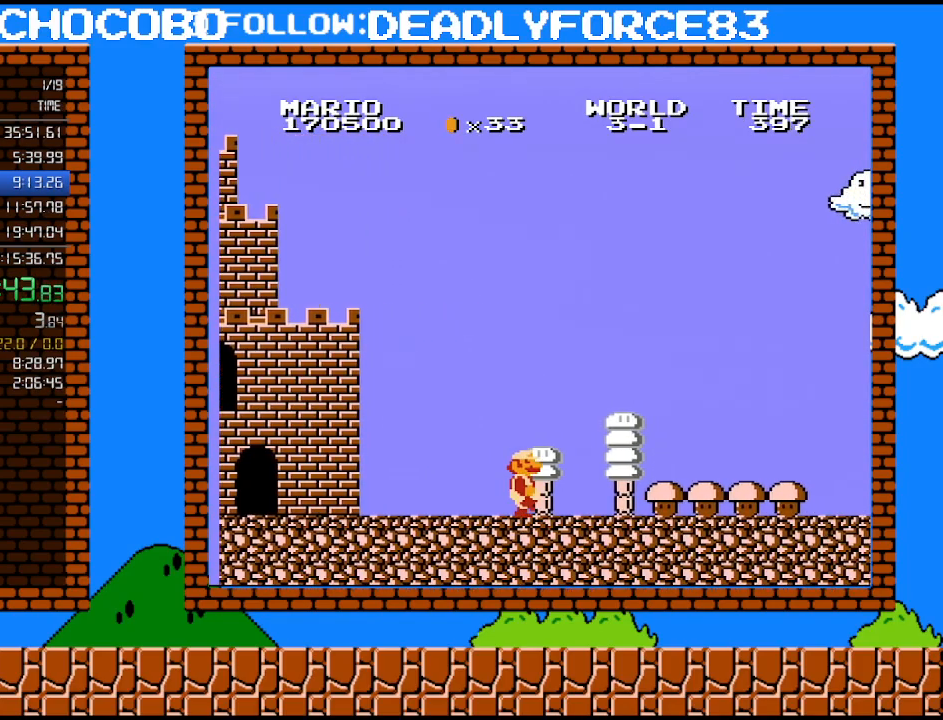
{"buttons": ["B", "DPAD_RIGHT"], "events": []}
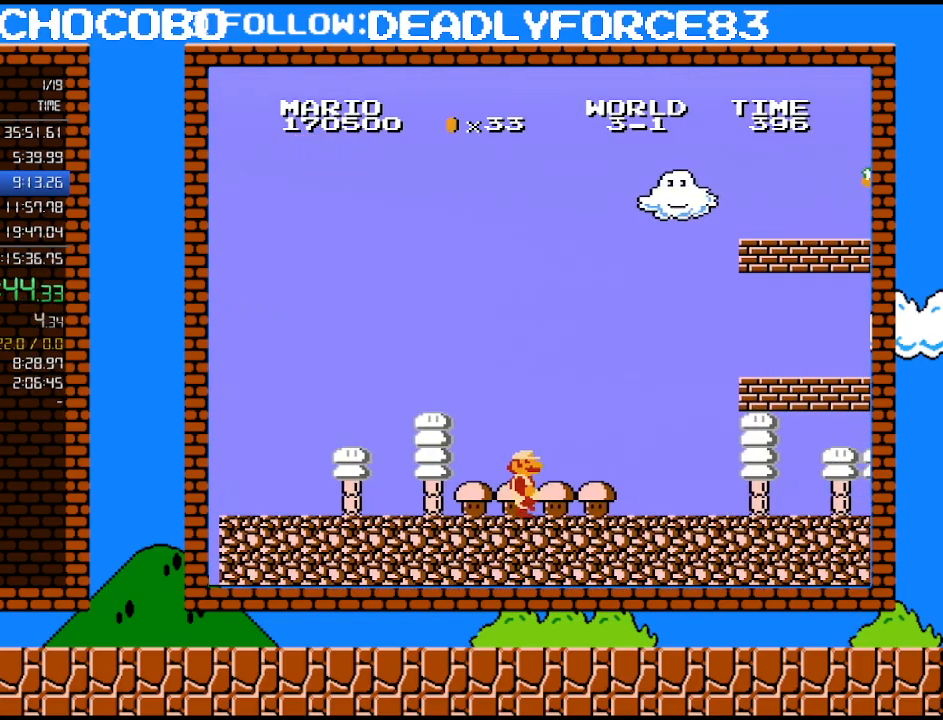
{"buttons": ["B", "DPAD_RIGHT"], "events": []}
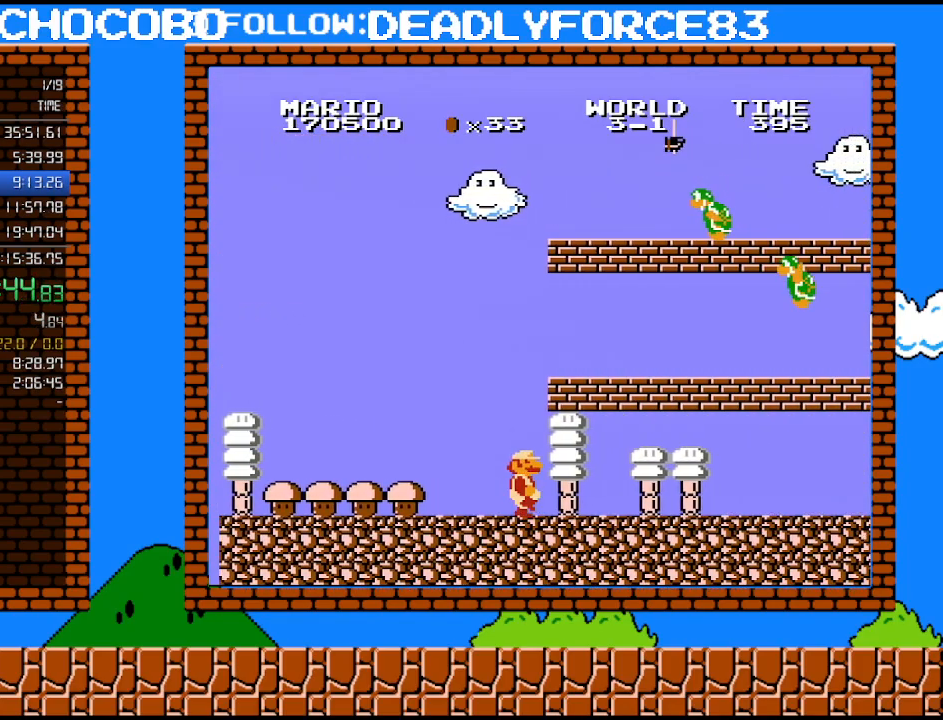
{"buttons": ["B", "DPAD_RIGHT"], "events": []}
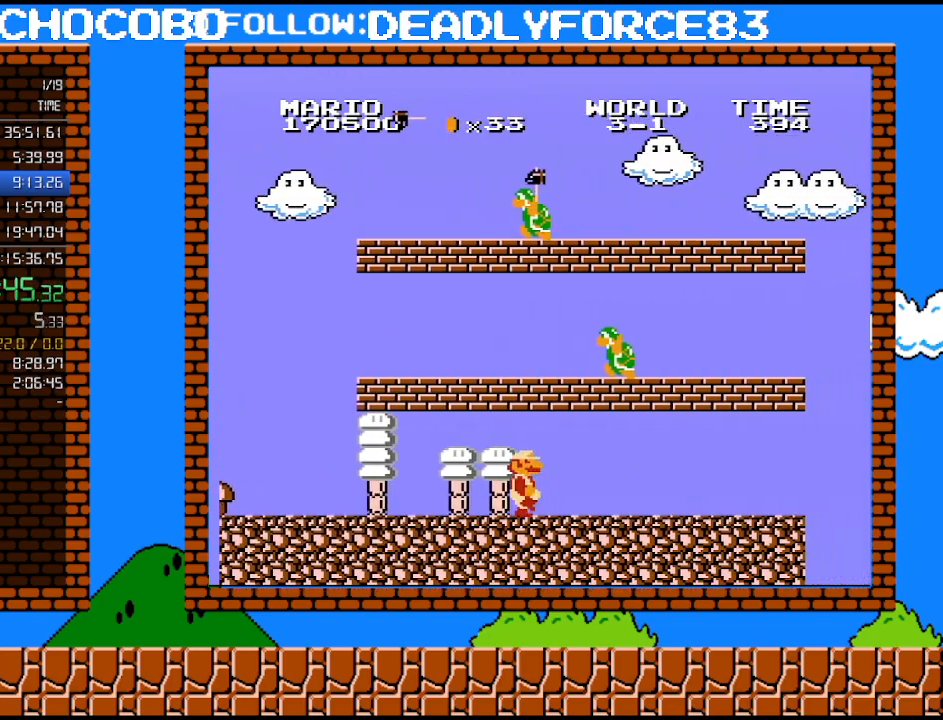
{"buttons": ["B", "DPAD_RIGHT"], "events": []}
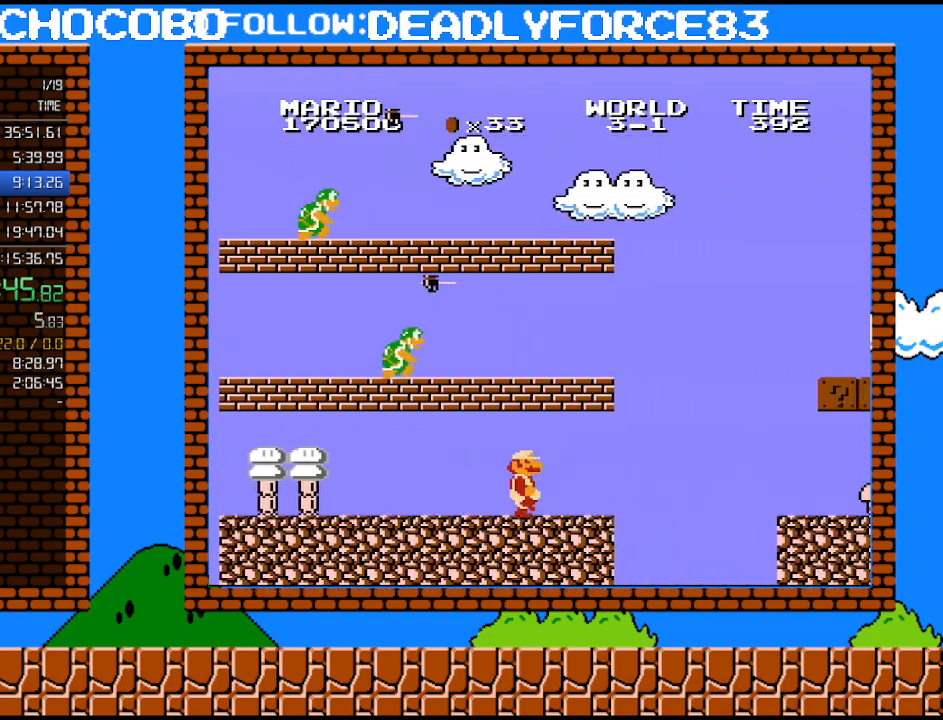
{"buttons": ["A", "B", "DPAD_DOWN", "DPAD_RIGHT"], "events": [[350, "DPAD_DOWN", "down"], [383, "DPAD_RIGHT", "up"], [417, "A", "down"], [450, "DPAD_RIGHT", "down"]]}
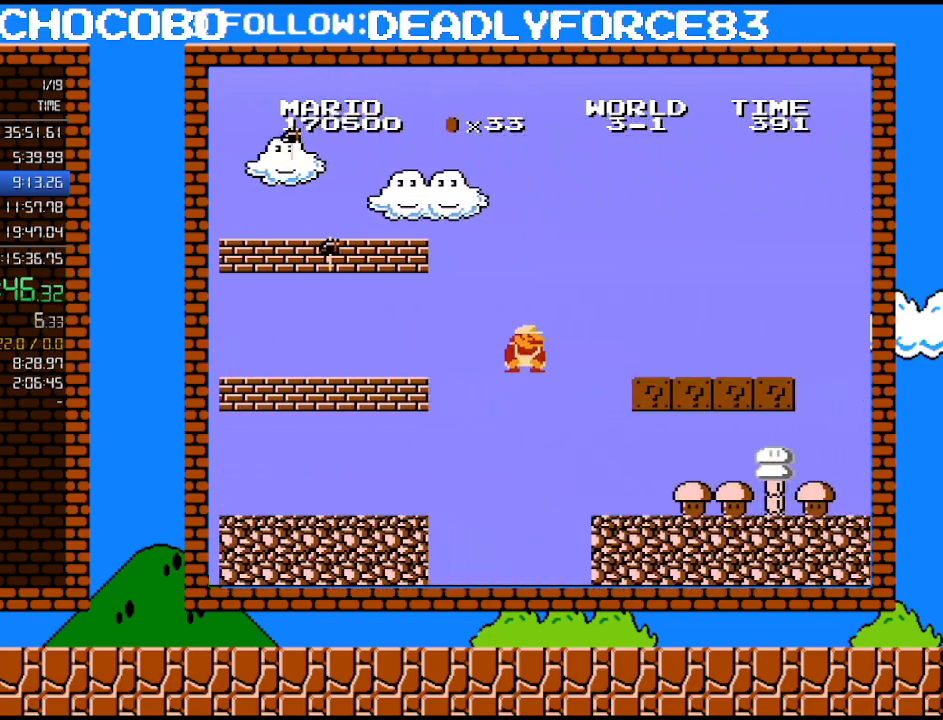
{"buttons": ["B", "DPAD_RIGHT"], "events": [[33, "DPAD_DOWN", "up"], [450, "A", "up"]]}
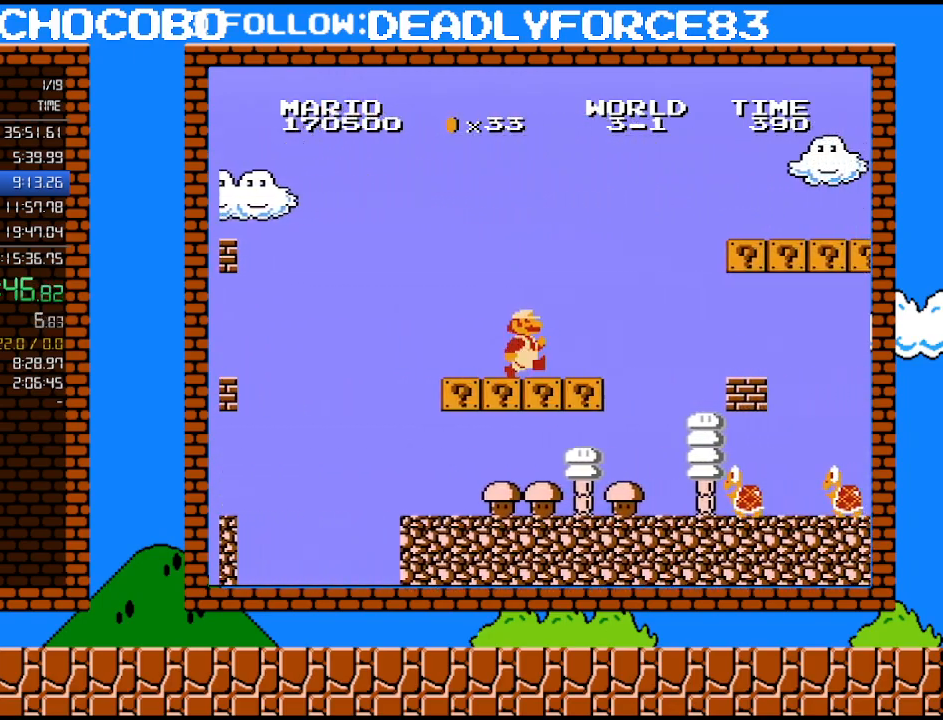
{"buttons": ["A", "B", "DPAD_RIGHT"], "events": [[317, "A", "down"]]}
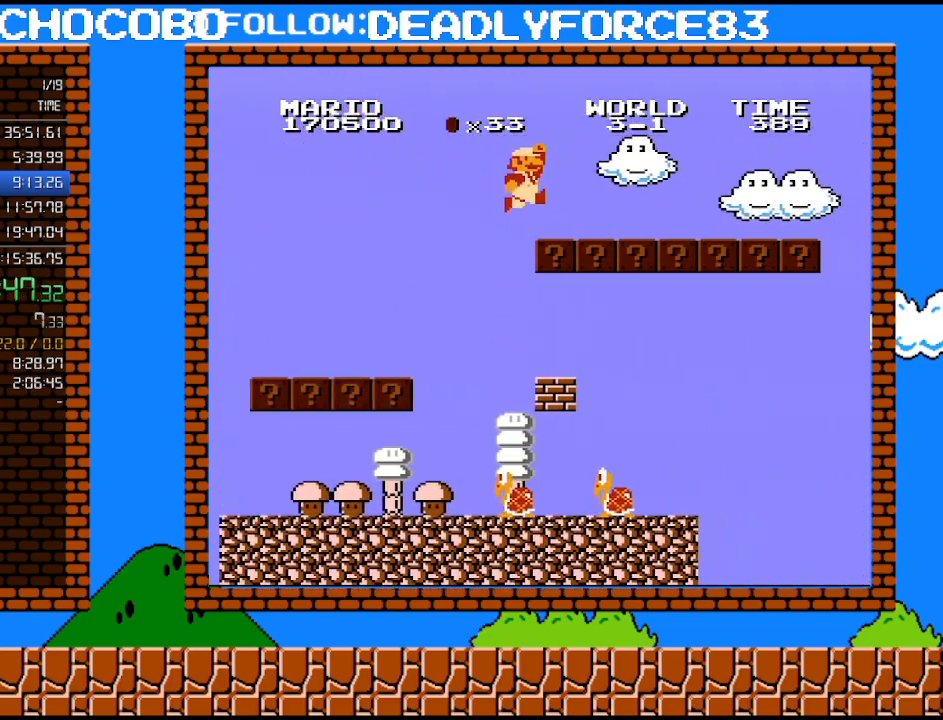
{"buttons": ["B", "DPAD_RIGHT"], "events": [[233, "A", "up"]]}
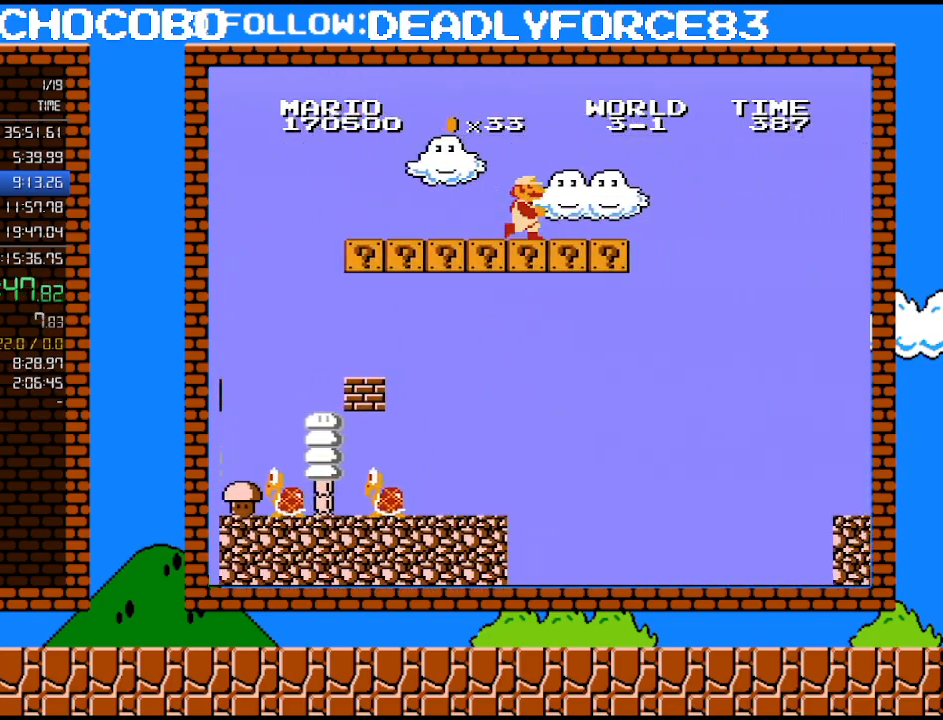
{"buttons": ["A", "B", "DPAD_RIGHT"], "events": [[467, "A", "down"]]}
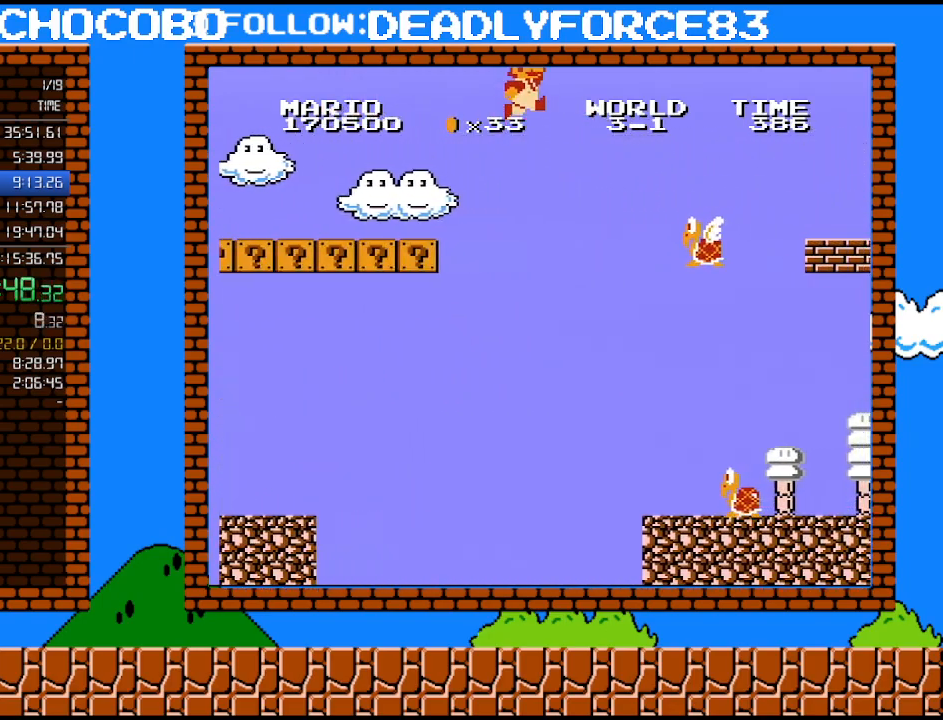
{"buttons": ["A", "B", "DPAD_RIGHT"], "events": [[200, "A", "up"], [383, "A", "down"]]}
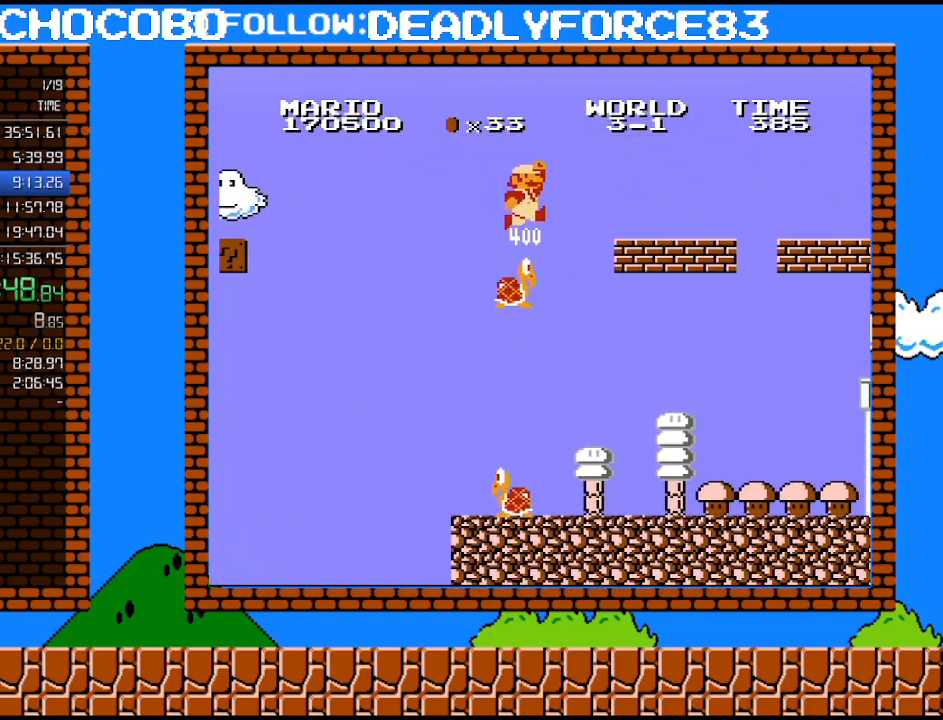
{"buttons": ["B"], "events": [[283, "A", "up"], [383, "DPAD_RIGHT", "up"], [383, "DPAD_UP", "down"], [417, "DPAD_LEFT", "down"], [417, "DPAD_UP", "up"], [467, "DPAD_LEFT", "up"], [467, "DPAD_UP", "down"], [500, "DPAD_UP", "up"]]}
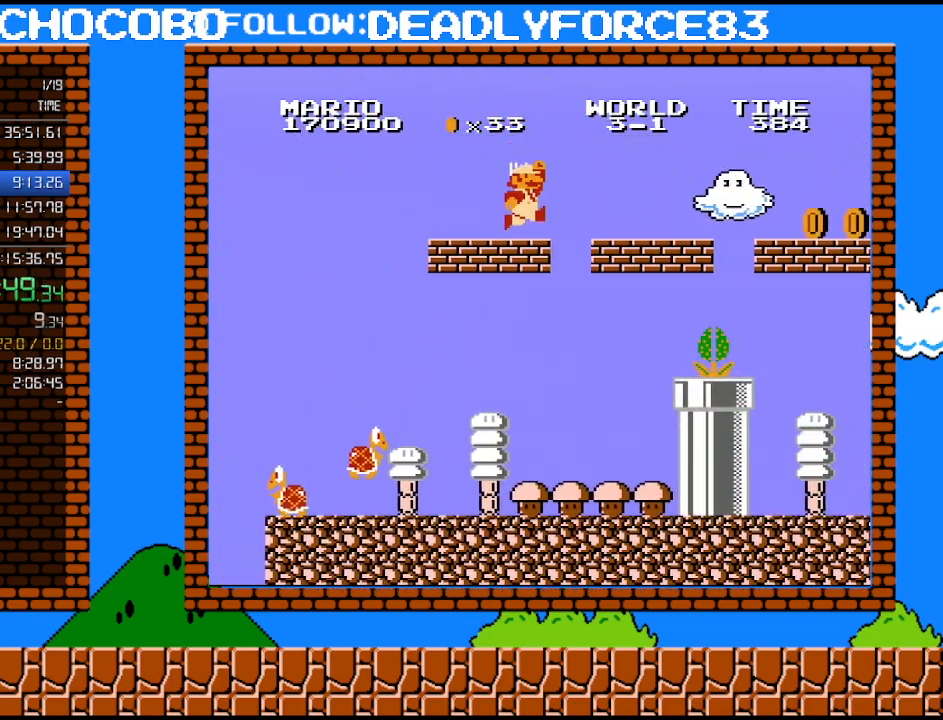
{"buttons": ["B", "DPAD_RIGHT"], "events": [[33, "DPAD_RIGHT", "down"], [233, "A", "down"], [500, "A", "up"]]}
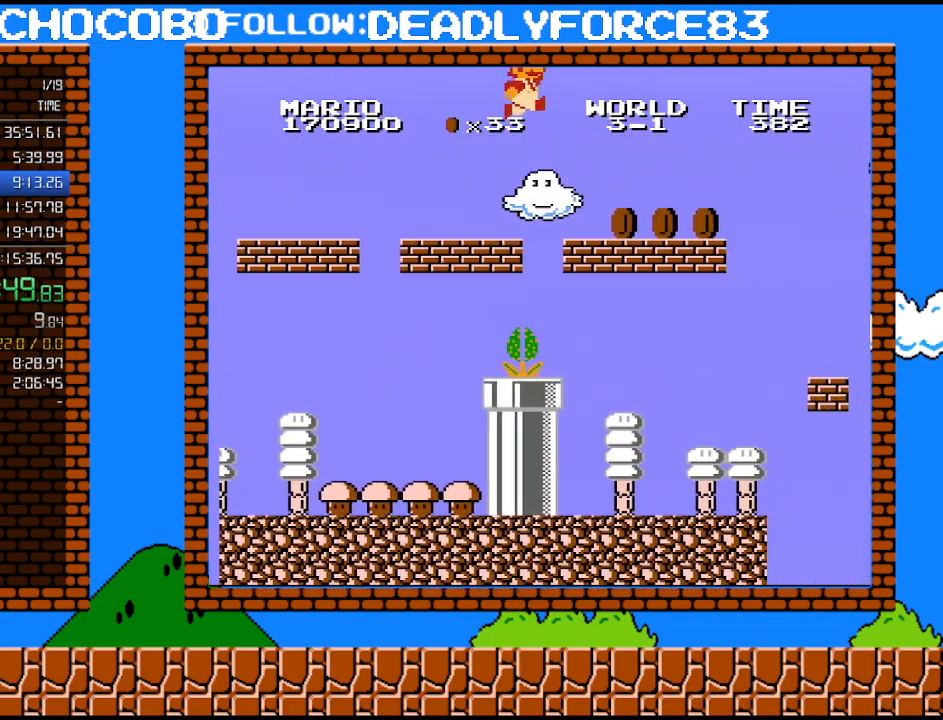
{"buttons": ["B", "DPAD_RIGHT"], "events": []}
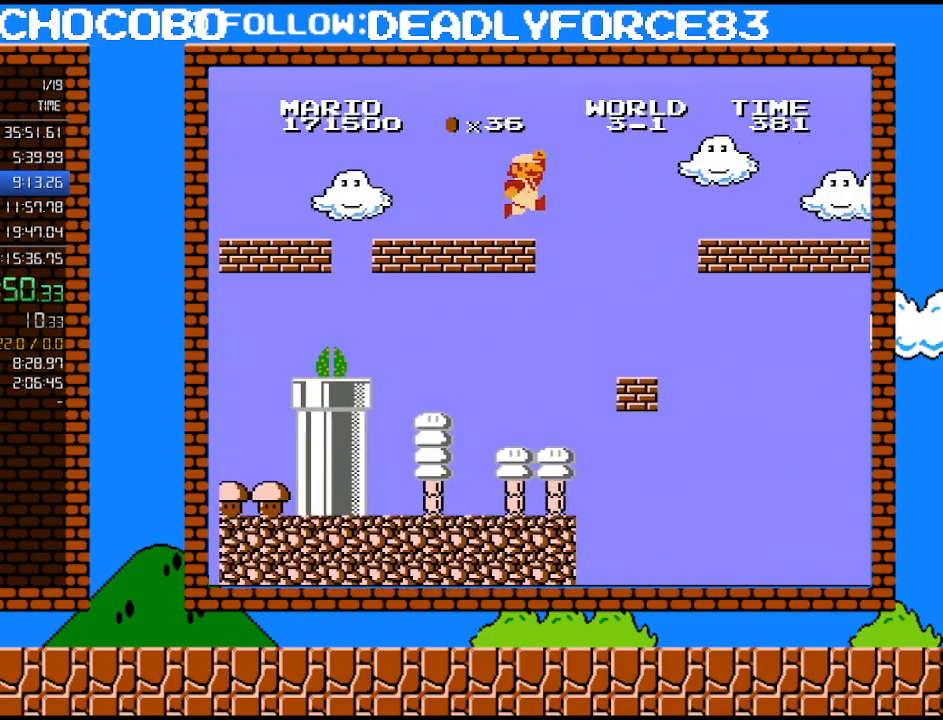
{"buttons": ["A", "B", "DPAD_RIGHT"], "events": [[200, "A", "down"]]}
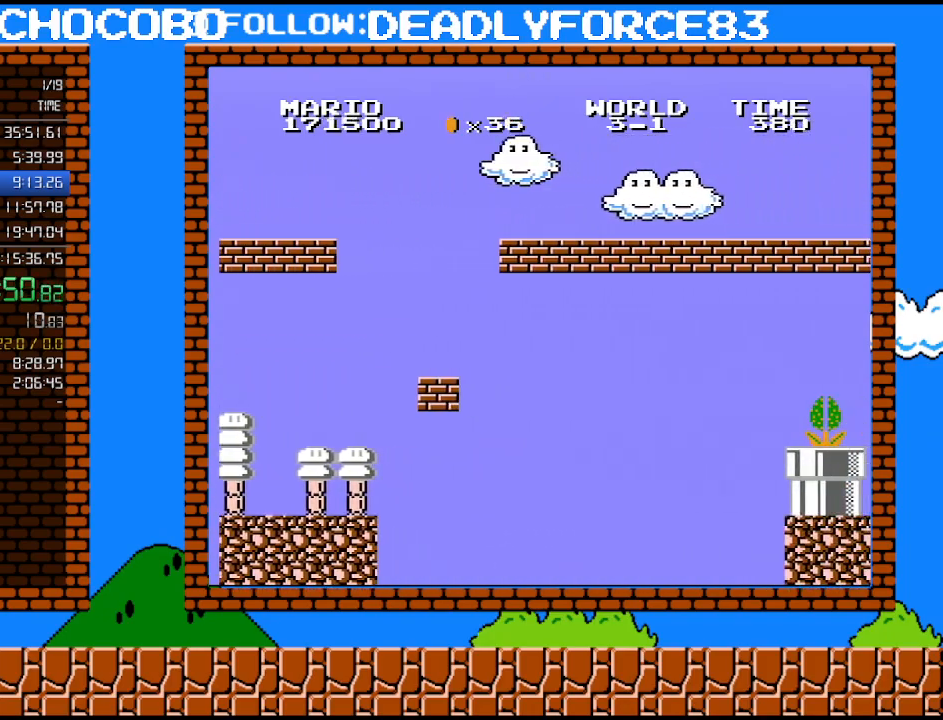
{"buttons": ["B", "DPAD_RIGHT"], "events": [[450, "A", "up"]]}
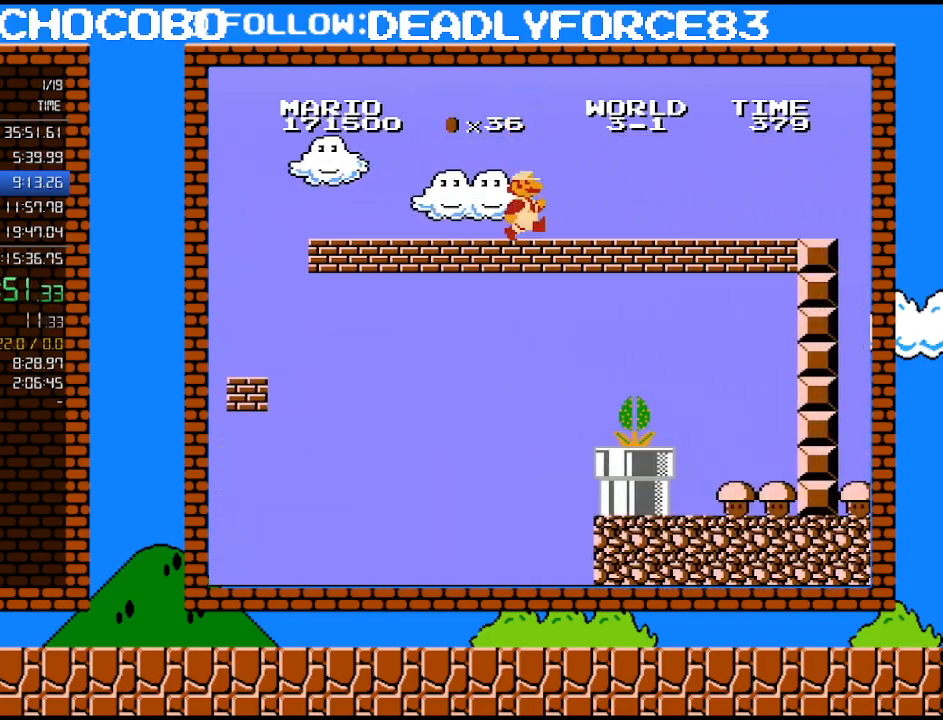
{"buttons": ["B", "DPAD_RIGHT"], "events": []}
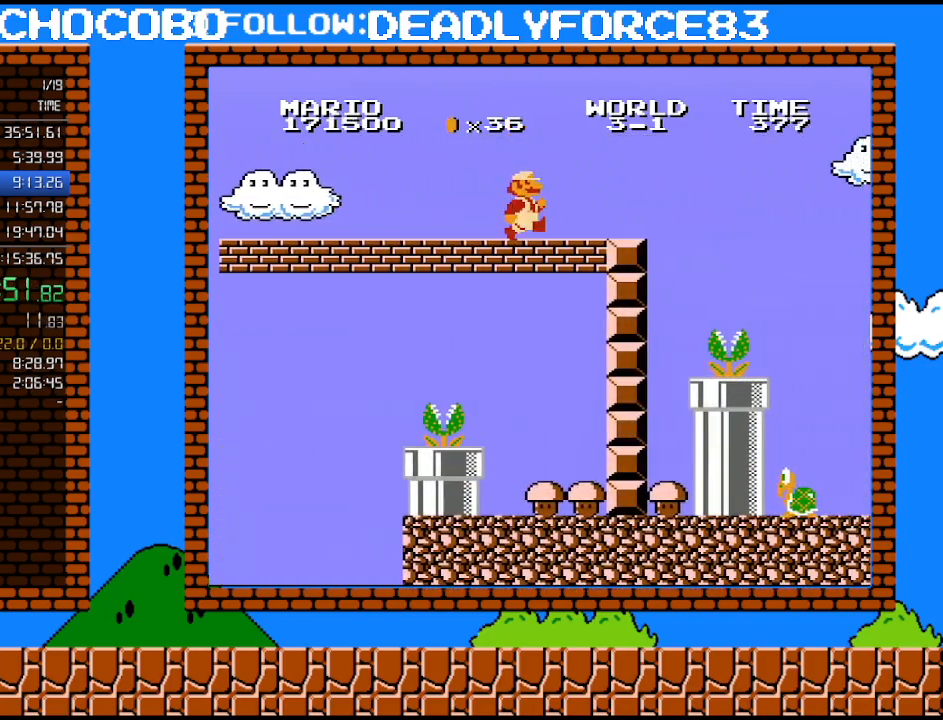
{"buttons": ["A", "B", "DPAD_RIGHT"], "events": [[500, "A", "down"]]}
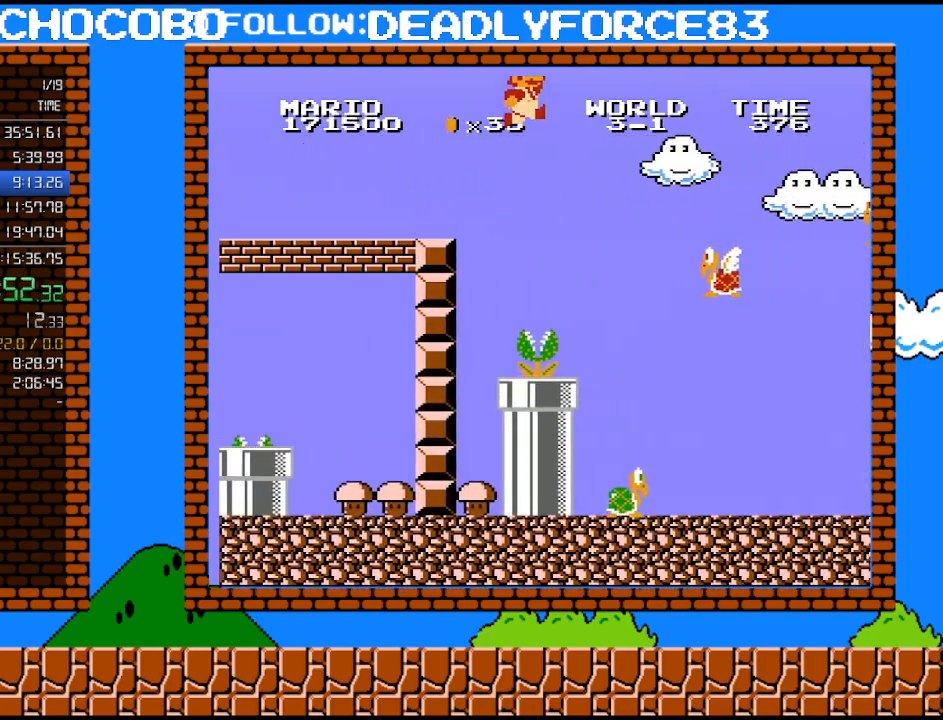
{"buttons": ["B", "DPAD_RIGHT"], "events": [[200, "A", "up"]]}